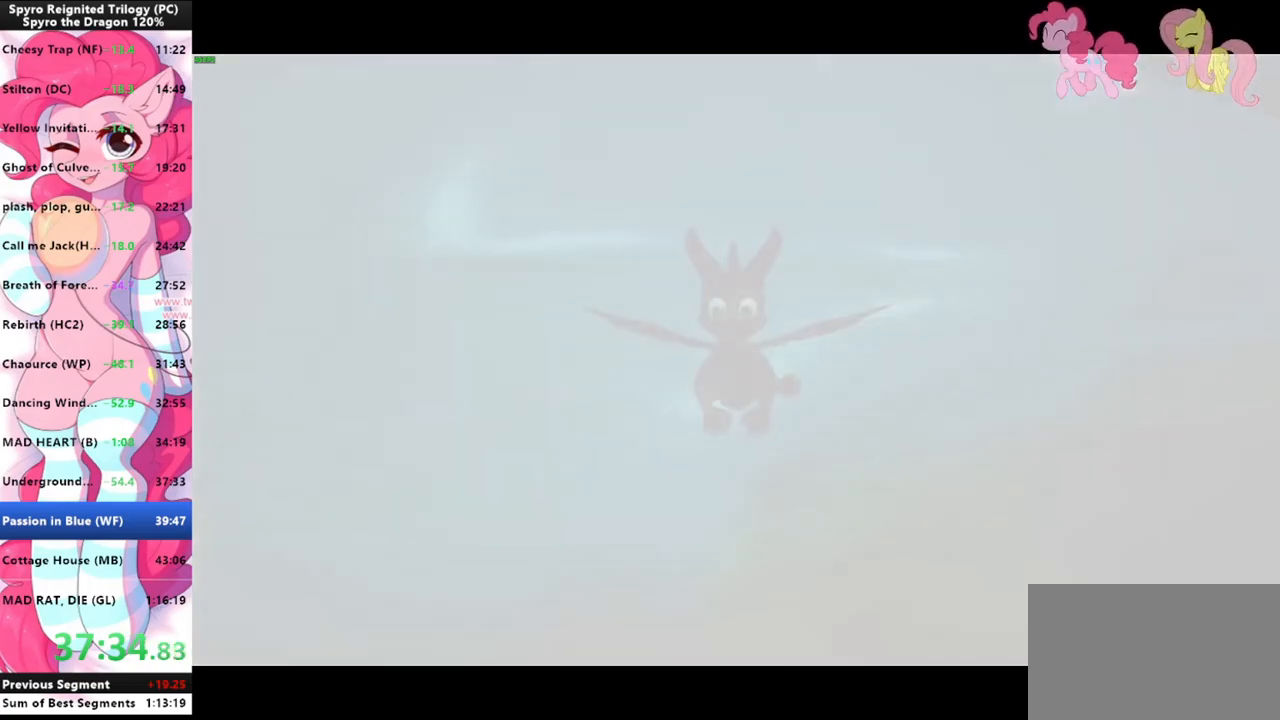
Gameplay with keyboard and mouse; each line is a JSON object with the keys and mouse buttons held at the frame after it. "events" lists presses ("down") and releases ("up") of "1", "3", "a", "d", "e", "f", "g", "q", "s", "shift", "space", "tab", "w", "mouse_left", "mouse_wheel" and "mouse_right" between this image and that frame as [ms after this image, input, new state], when the widget could be followed in between. "mouse_left", "mouse_wheel", "mouse_right" = the "left", "wheel", "right" buttons of the "mouse" list. No other keys are recorded. "wheel" means that the mouse wheel is clicked or scrolled. Mouse movement is not recorded.
{"keys": ["a"], "mouse": [], "events": [[433, "a", "down"]]}
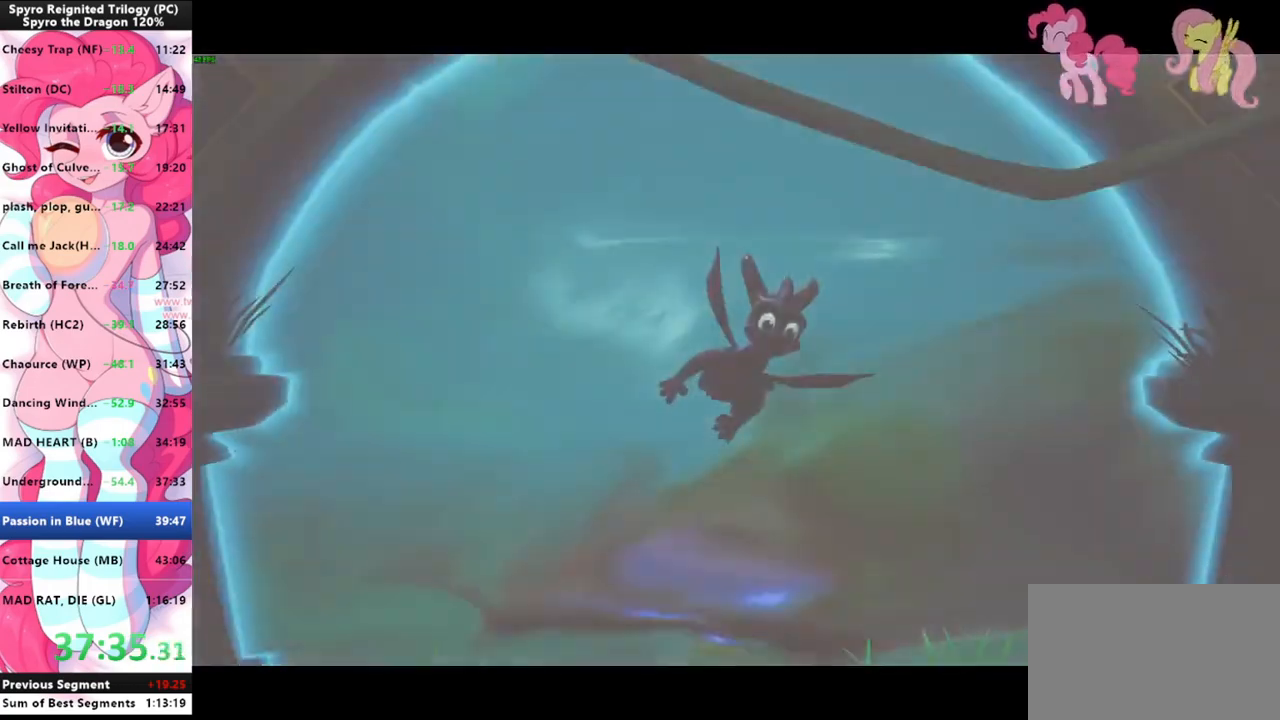
{"keys": ["a"], "mouse": [], "events": [[333, "a", "up"], [400, "mouse_left", "down"], [466, "a", "down"], [500, "mouse_left", "up"]]}
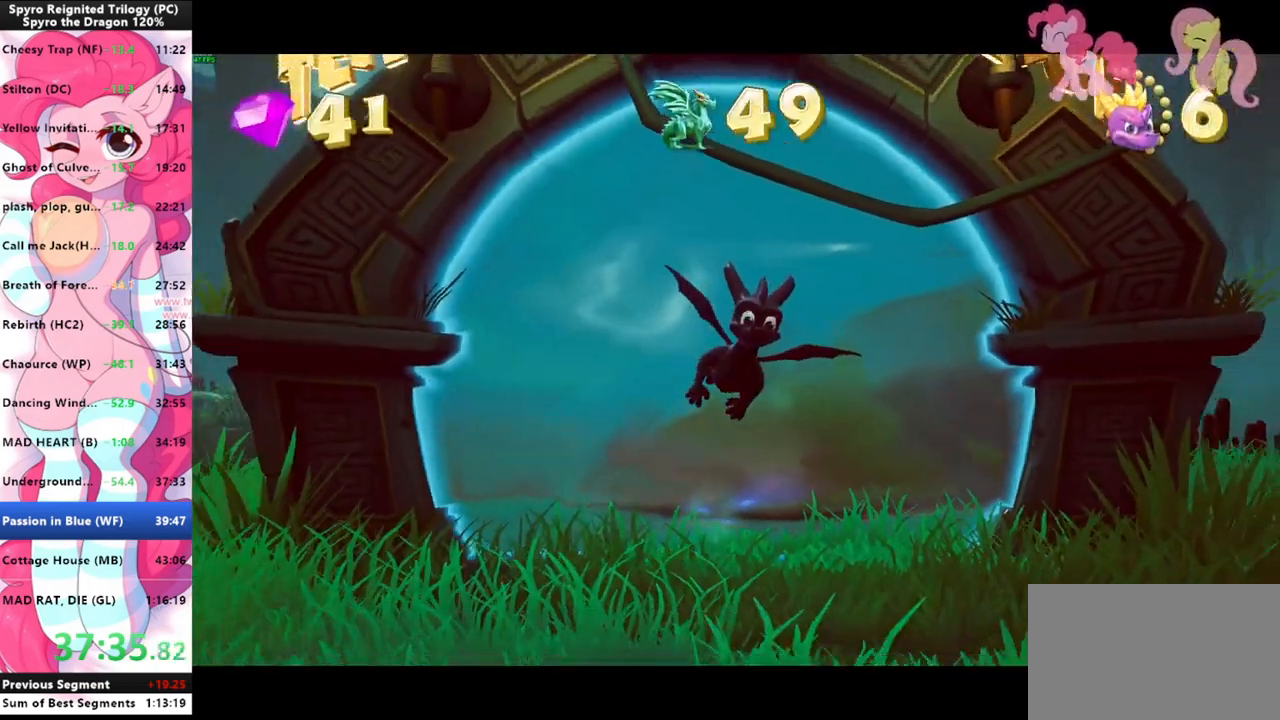
{"keys": ["a", "w"], "mouse": [], "events": [[466, "w", "down"]]}
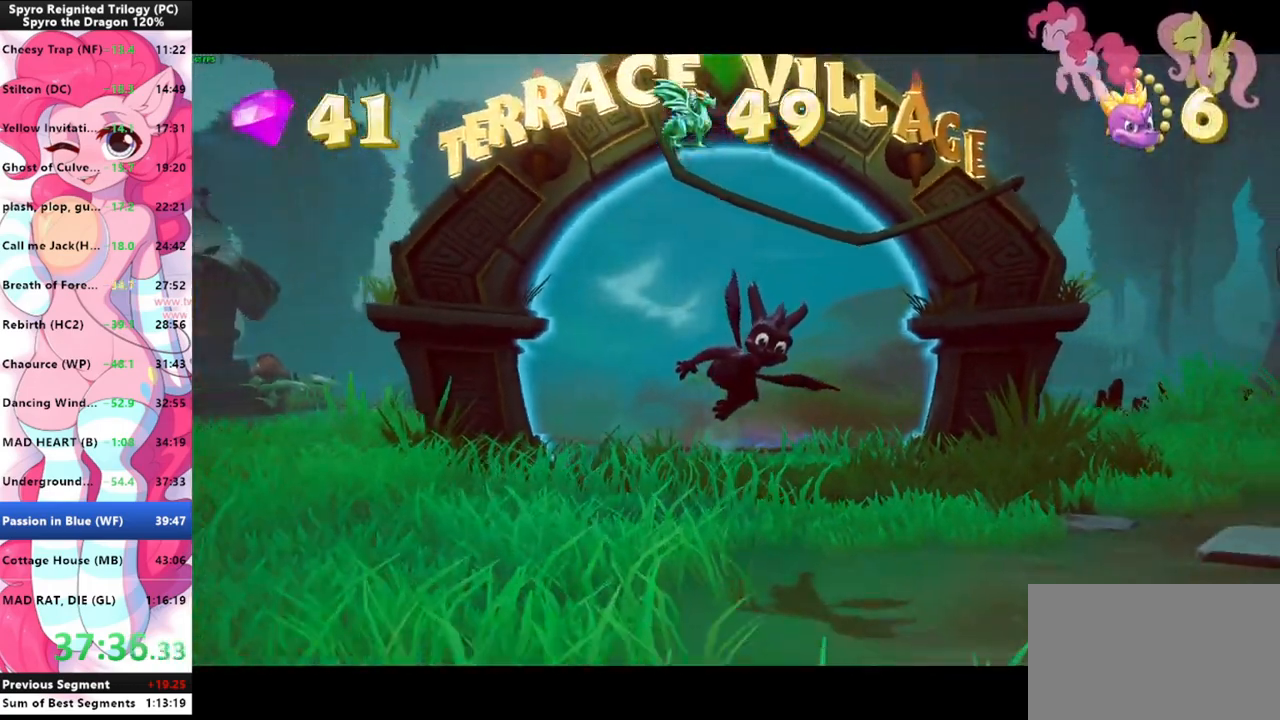
{"keys": ["w"], "mouse": [], "events": [[400, "a", "up"]]}
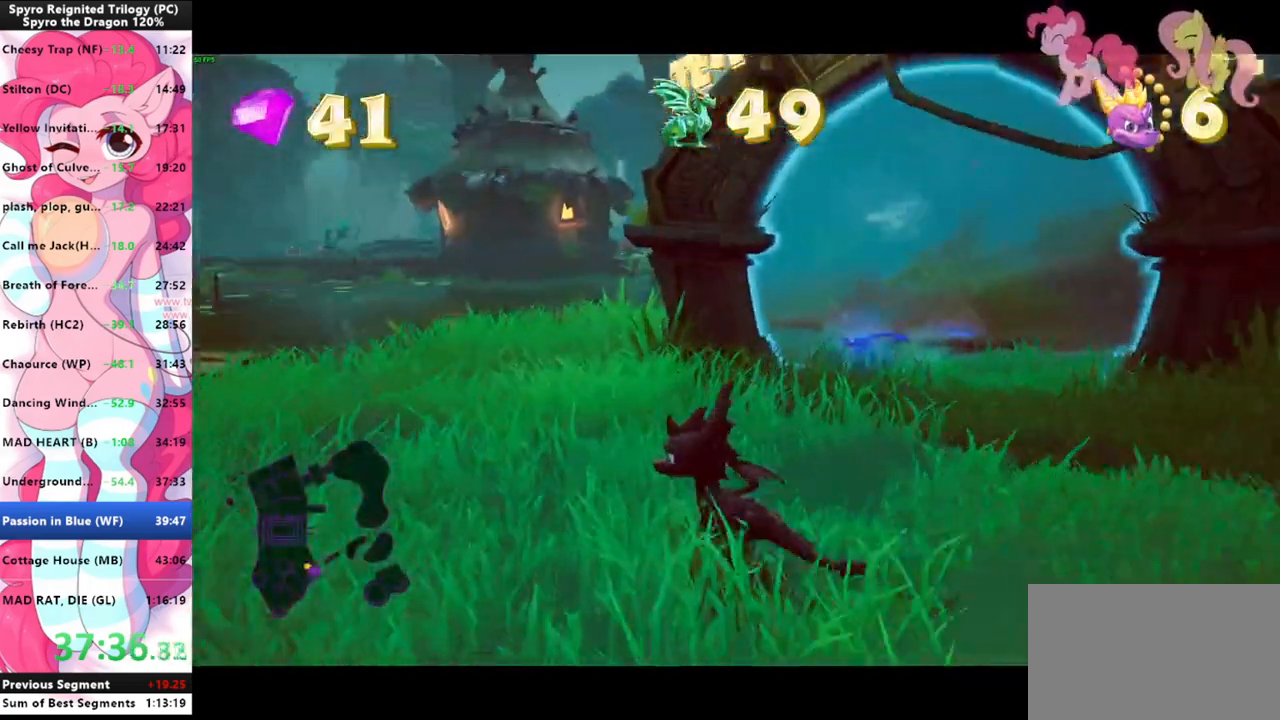
{"keys": ["shift"], "mouse": [], "events": [[33, "shift", "down"], [233, "w", "up"], [333, "mouse_left", "down"], [400, "mouse_left", "up"]]}
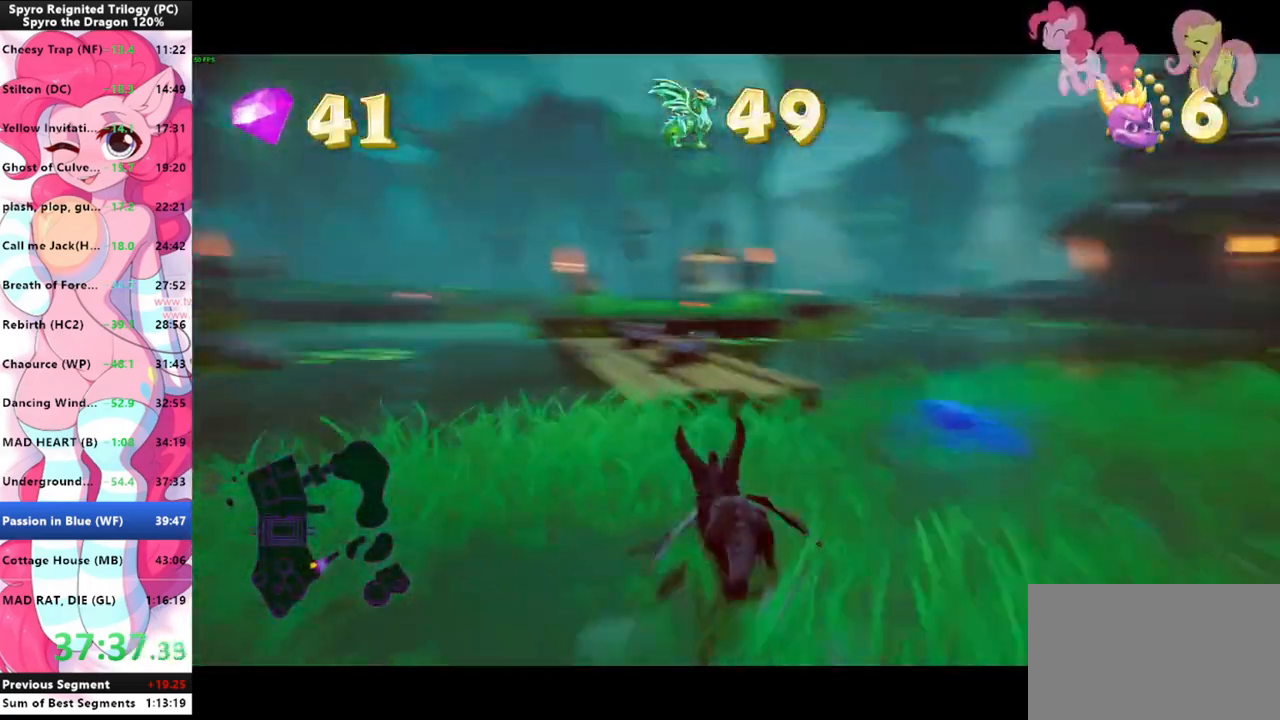
{"keys": ["shift"], "mouse": [], "events": [[300, "space", "down"], [433, "space", "up"]]}
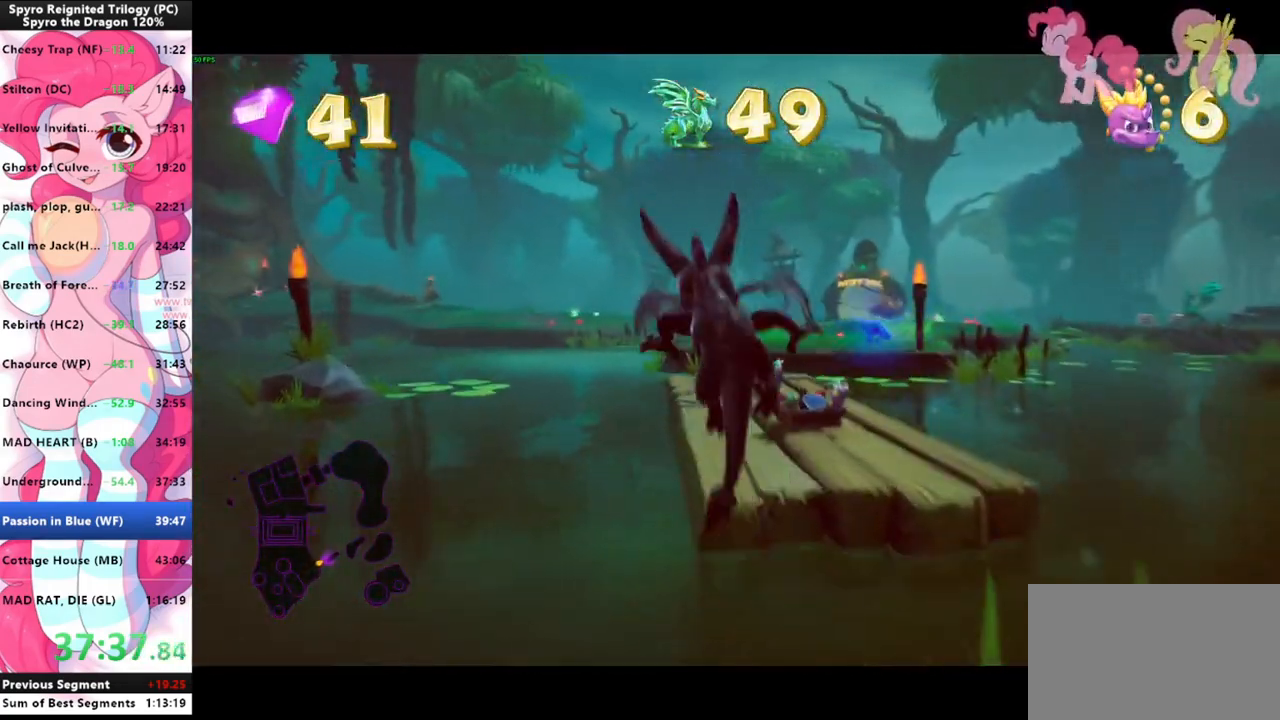
{"keys": ["shift"], "mouse": [], "events": []}
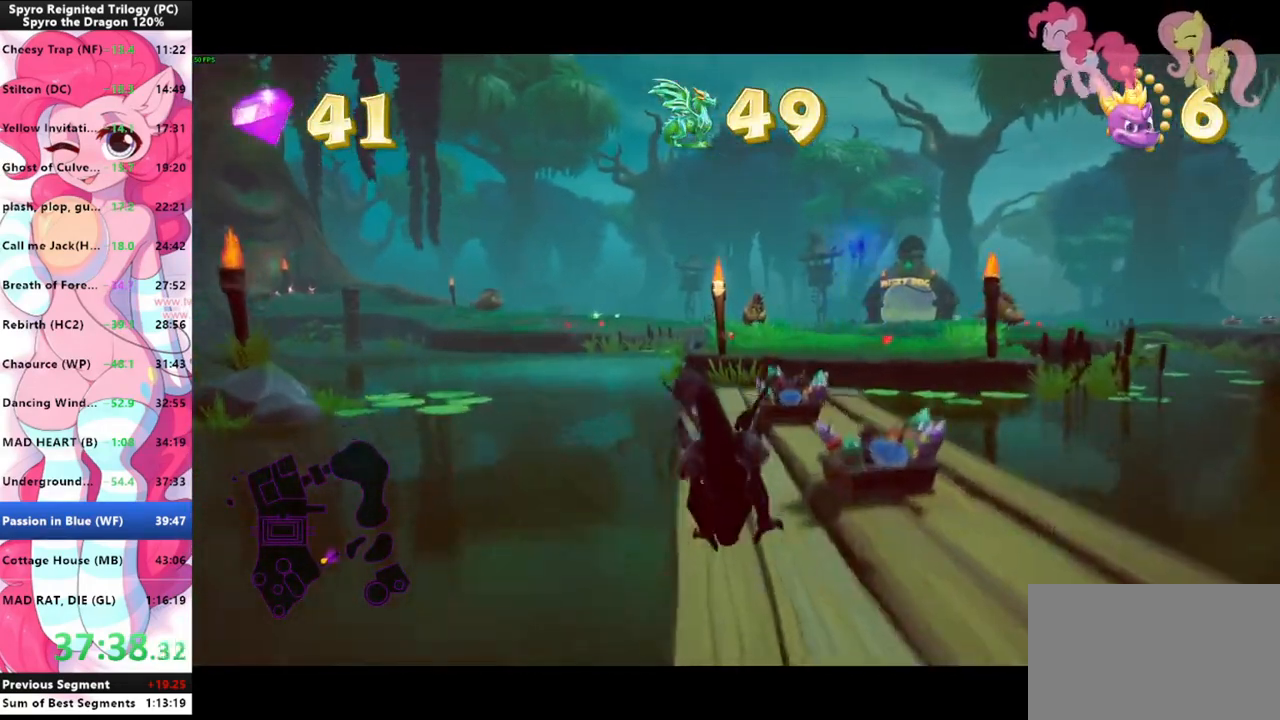
{"keys": ["shift"], "mouse": [], "events": []}
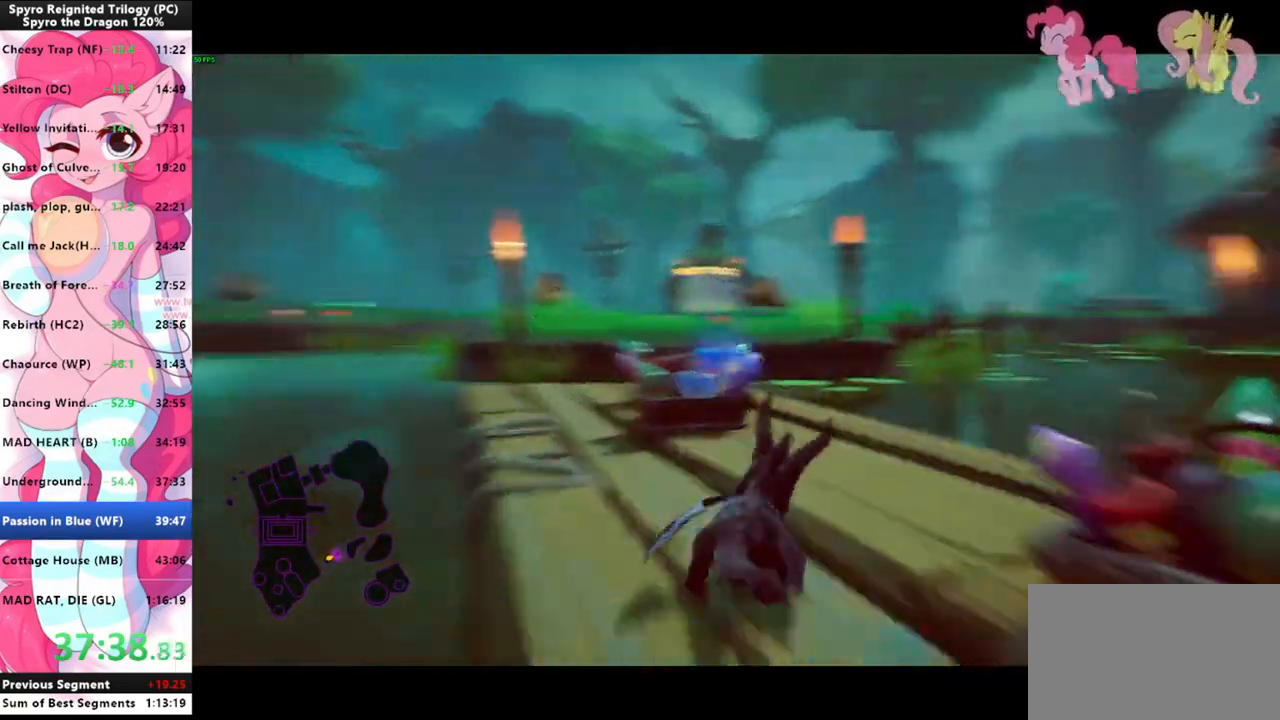
{"keys": ["shift"], "mouse": [], "events": []}
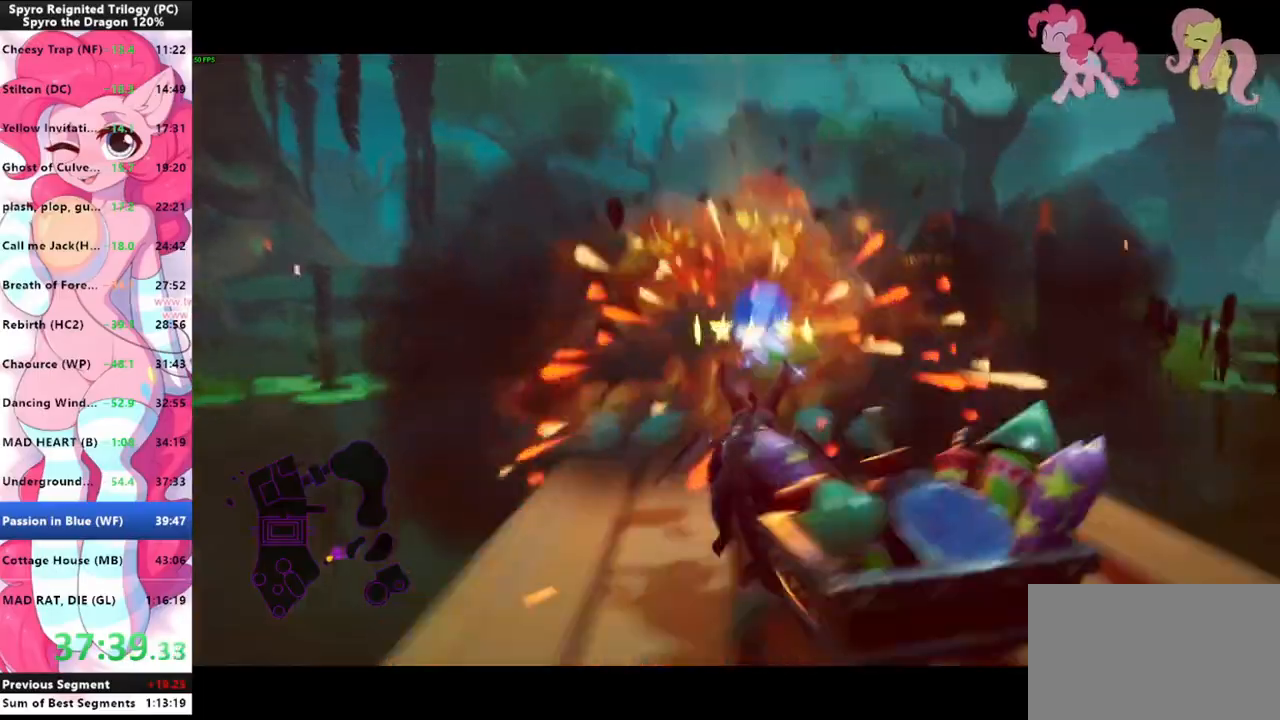
{"keys": ["w"], "mouse": [], "events": [[133, "shift", "up"], [433, "w", "down"]]}
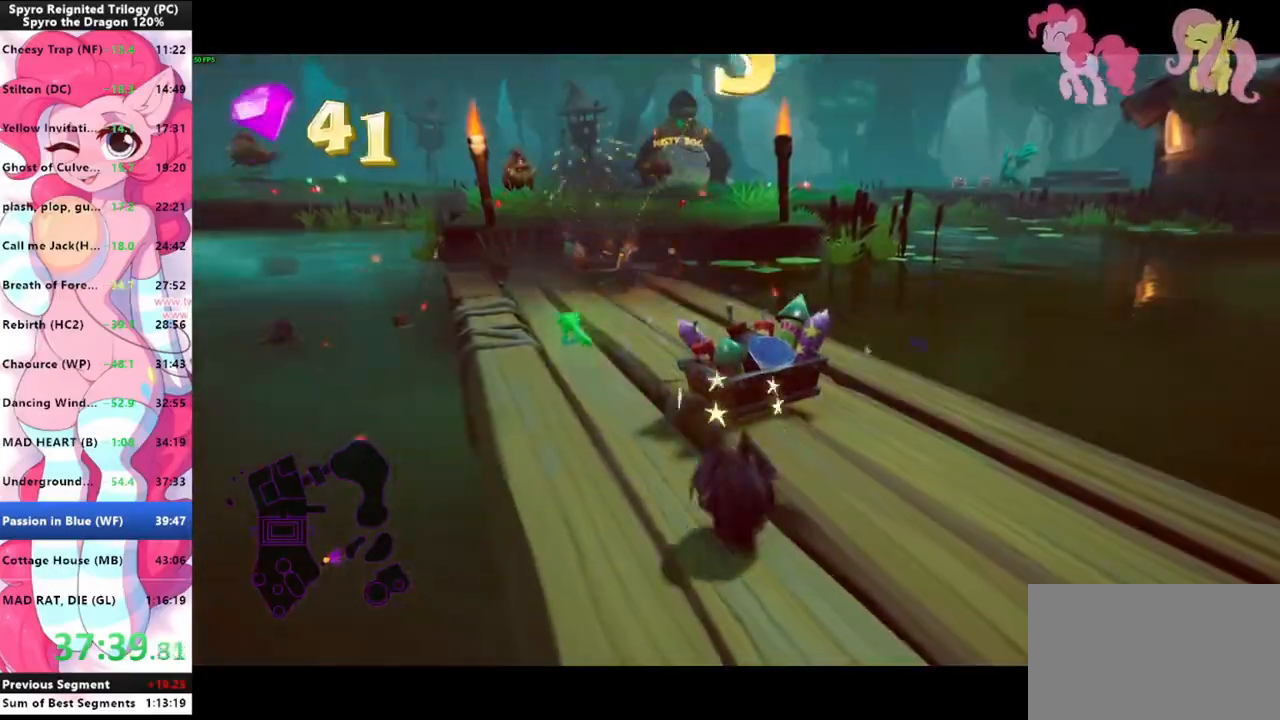
{"keys": ["shift", "w"], "mouse": [], "events": [[333, "shift", "down"]]}
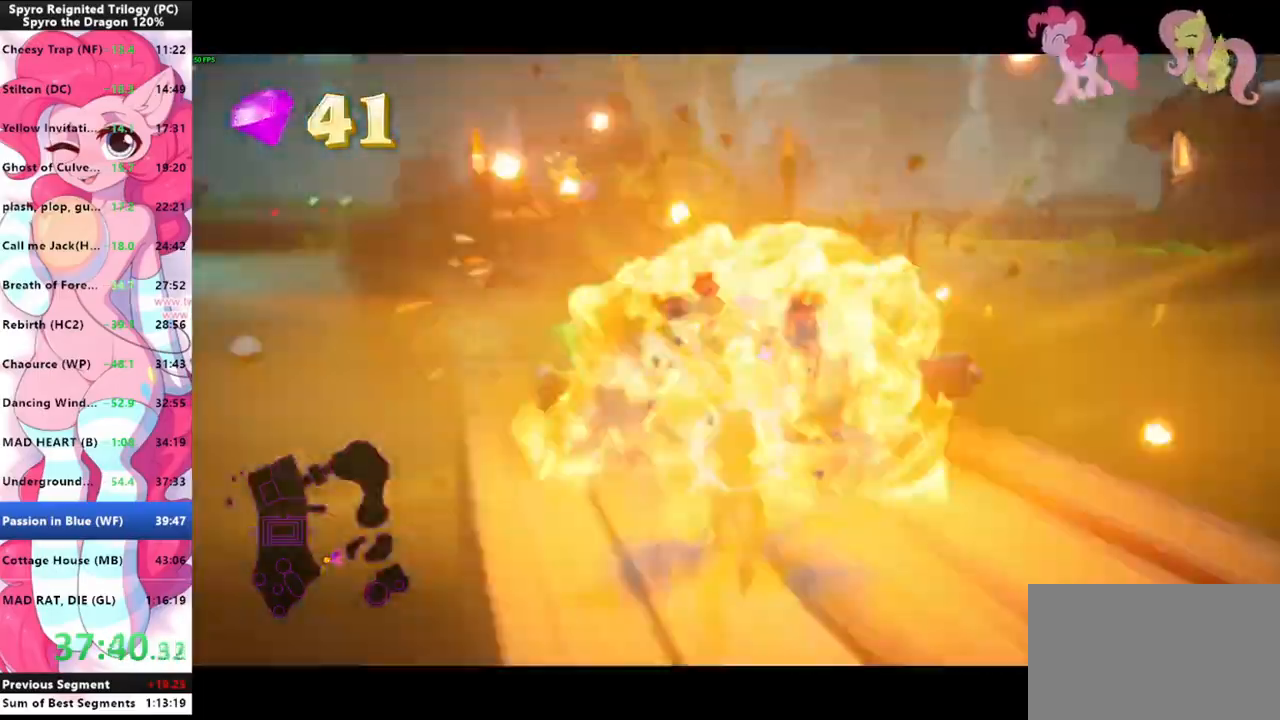
{"keys": ["w"], "mouse": [], "events": [[66, "w", "up"], [233, "shift", "up"], [366, "a", "down"], [433, "w", "down"], [466, "a", "up"]]}
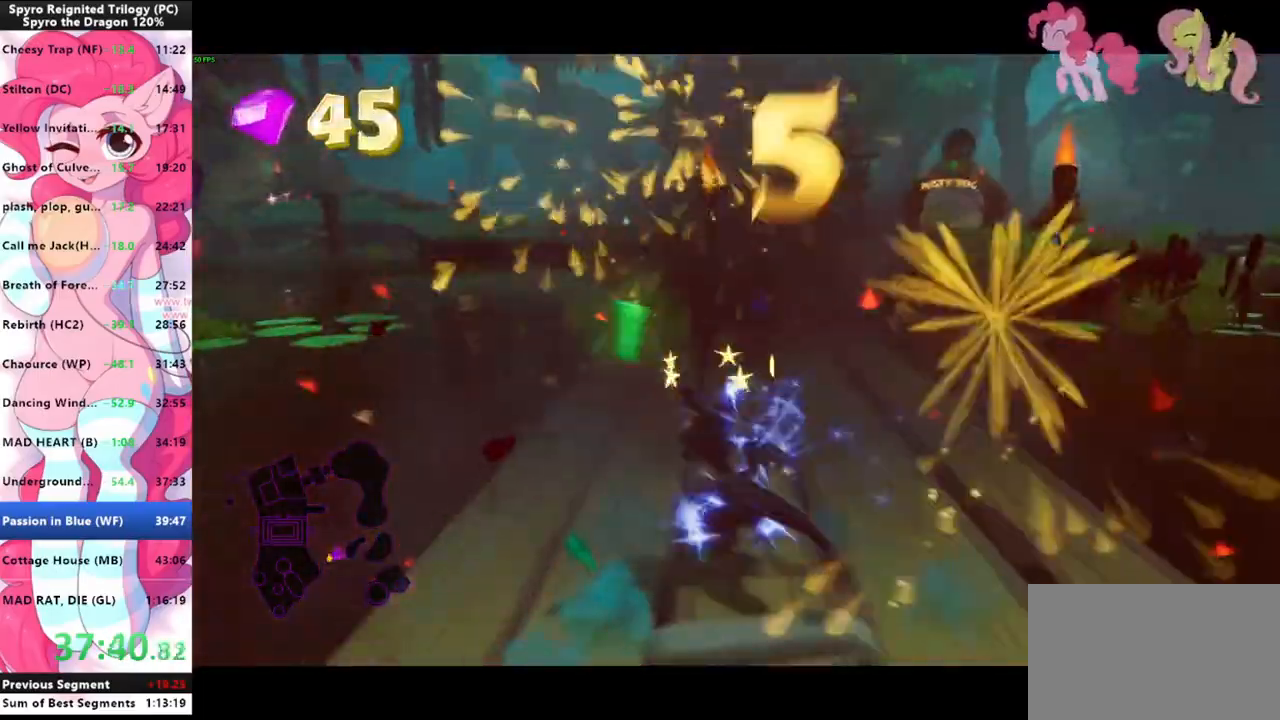
{"keys": ["shift"], "mouse": [], "events": [[266, "shift", "down"], [400, "w", "up"]]}
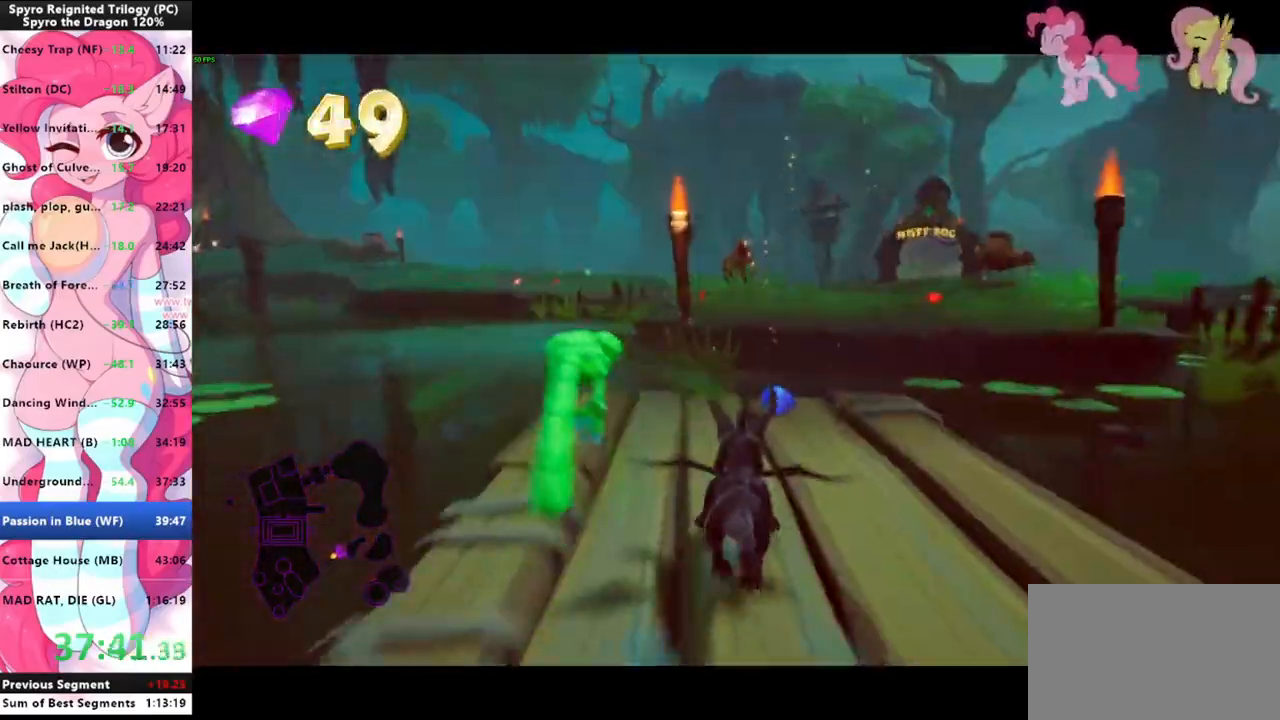
{"keys": ["shift", "space"], "mouse": [], "events": [[33, "d", "down"], [133, "d", "up"], [466, "space", "down"]]}
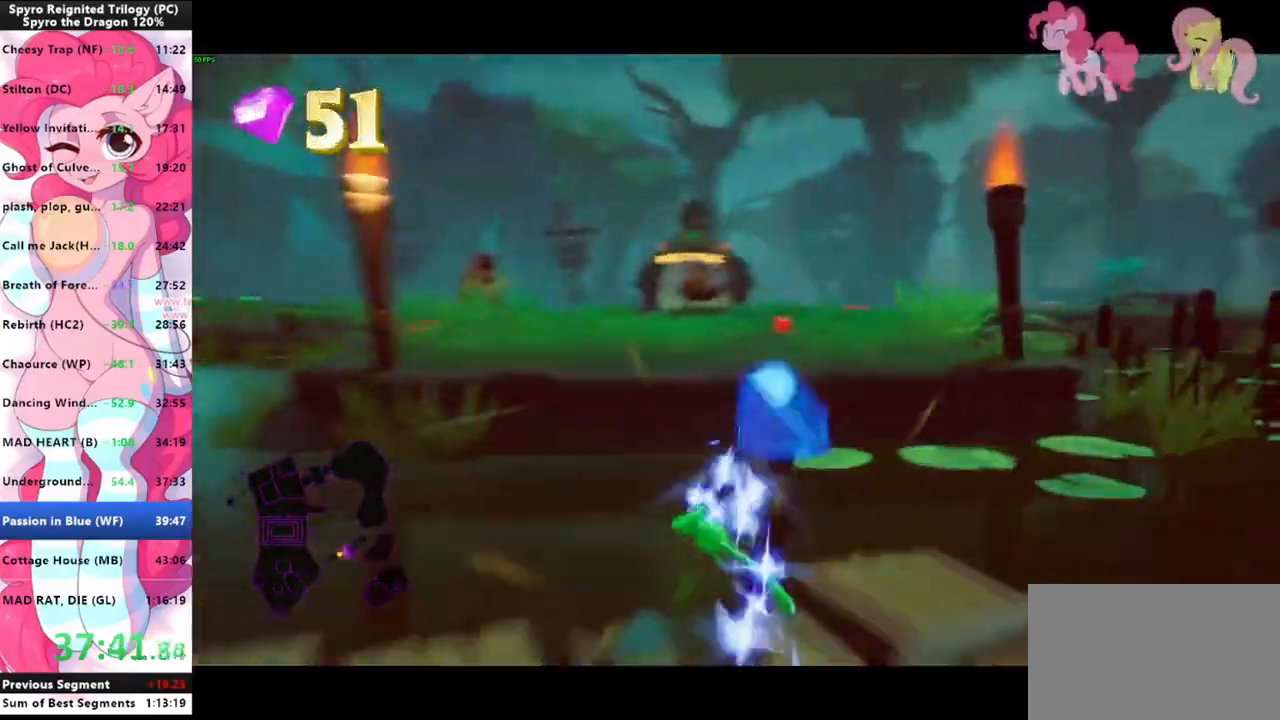
{"keys": ["shift"], "mouse": [], "events": [[433, "space", "up"]]}
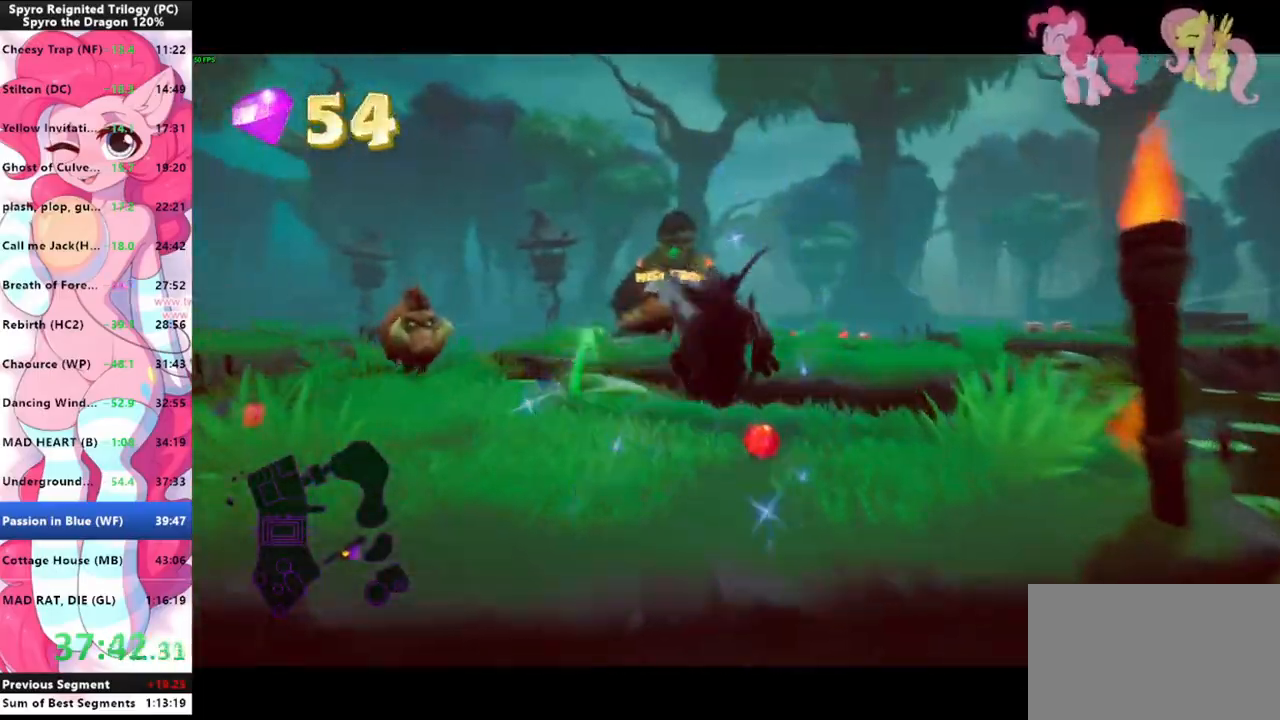
{"keys": ["a", "shift", "w"], "mouse": [], "events": [[266, "a", "down"], [266, "shift", "up"], [266, "w", "down"], [300, "mouse_left", "down"], [333, "mouse_left", "up"], [400, "mouse_left", "down"], [433, "mouse_left", "up"], [433, "shift", "down"]]}
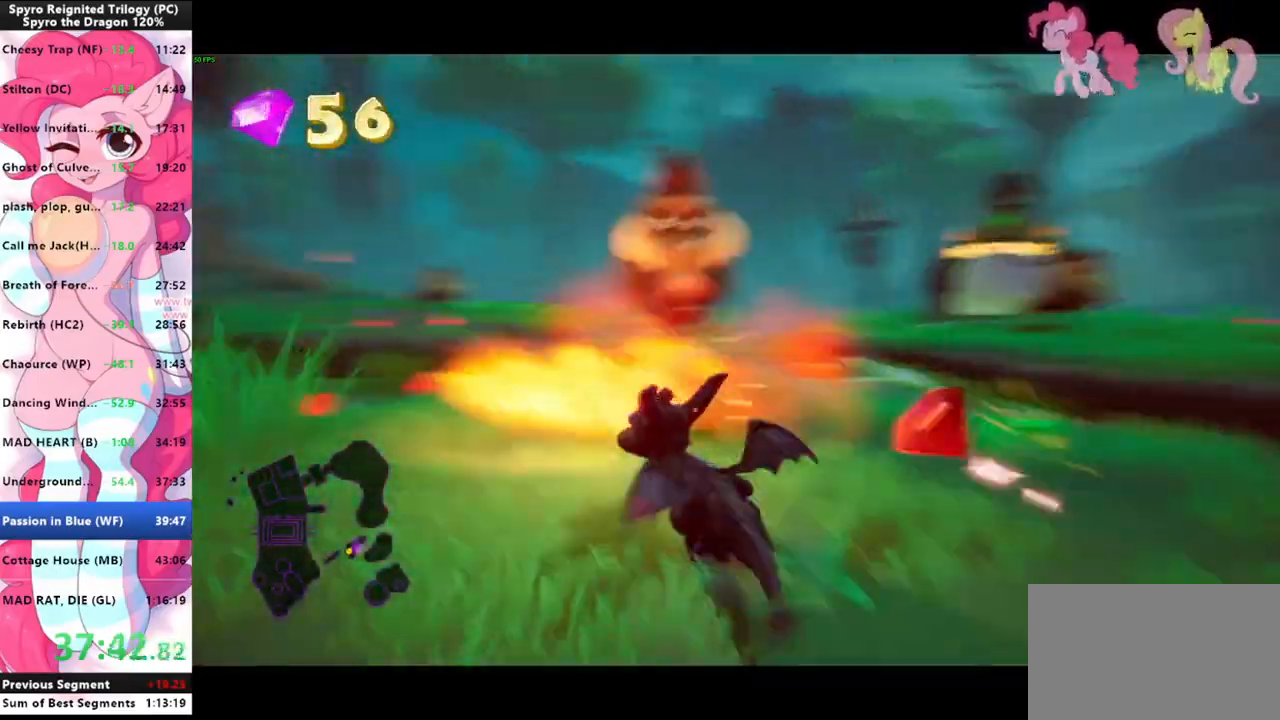
{"keys": [], "mouse": [], "events": [[100, "a", "up"], [100, "w", "up"], [400, "a", "down"], [500, "a", "up"], [500, "shift", "up"]]}
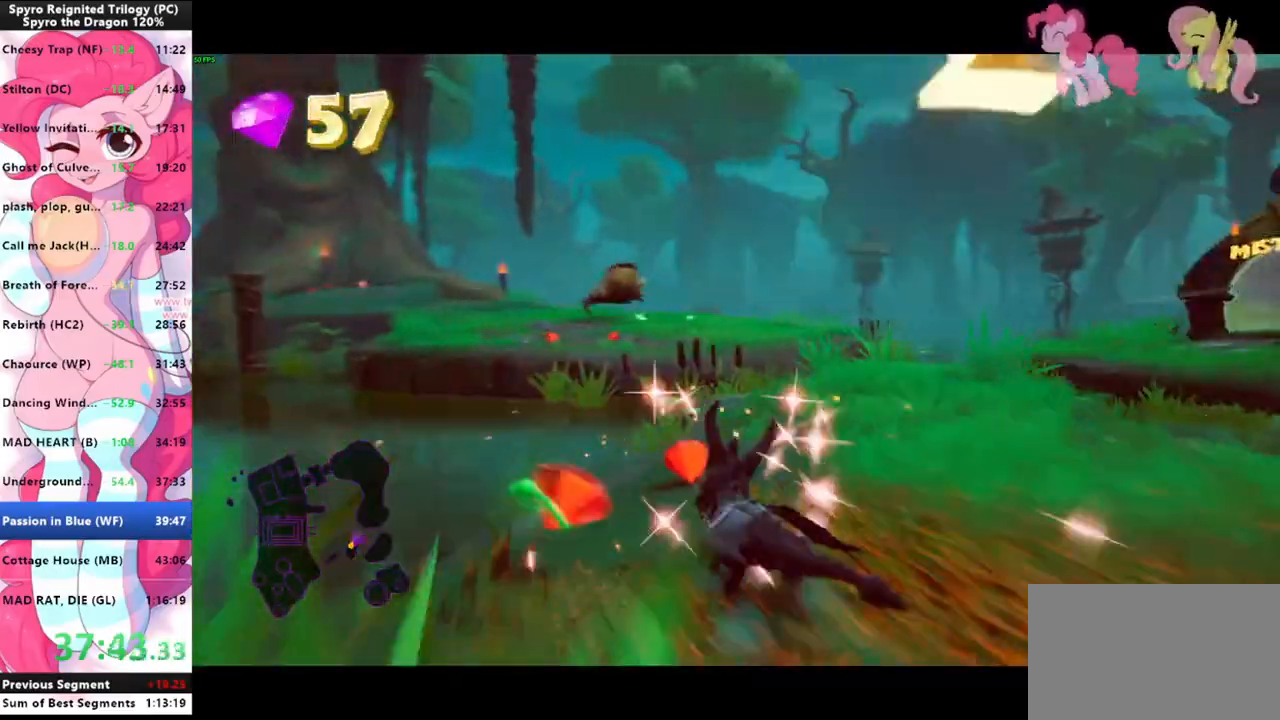
{"keys": ["d"], "mouse": [], "events": [[33, "w", "down"], [133, "w", "up"], [200, "d", "down"], [233, "mouse_left", "down"], [366, "mouse_left", "up"], [366, "s", "down"], [466, "s", "up"]]}
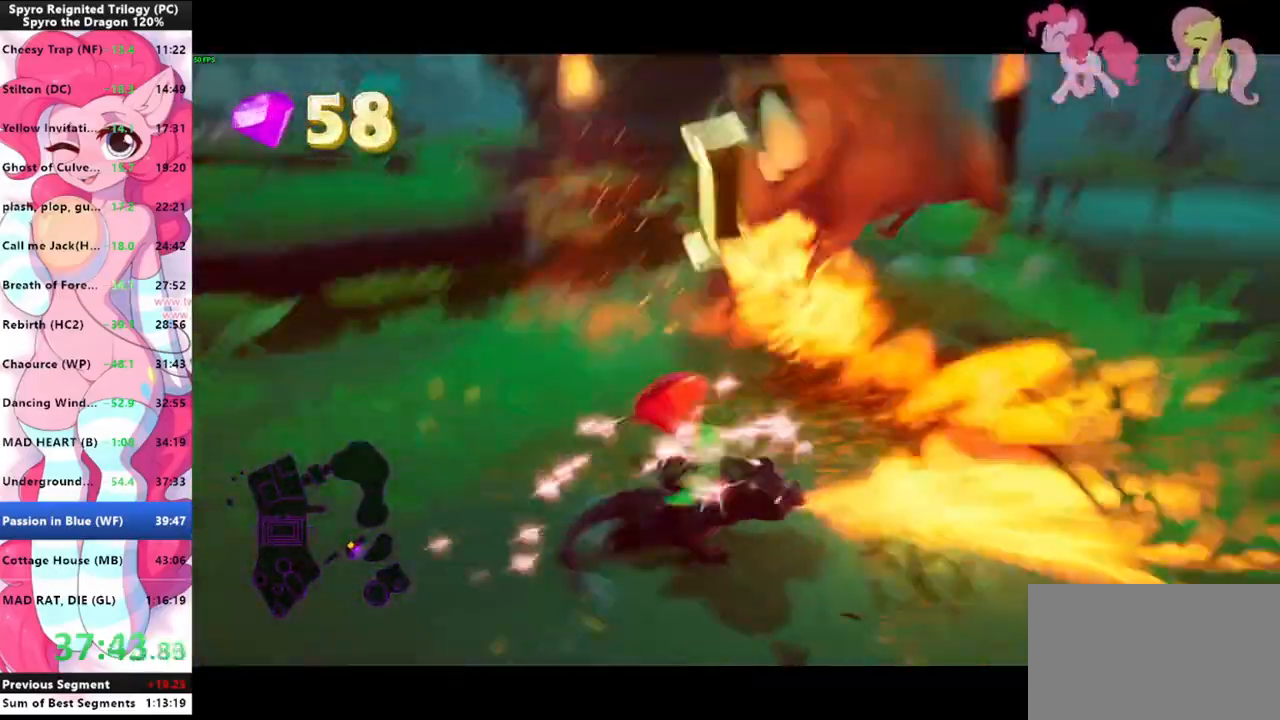
{"keys": ["w"], "mouse": [], "events": [[66, "w", "down"], [100, "d", "up"], [300, "w", "up"], [433, "w", "down"]]}
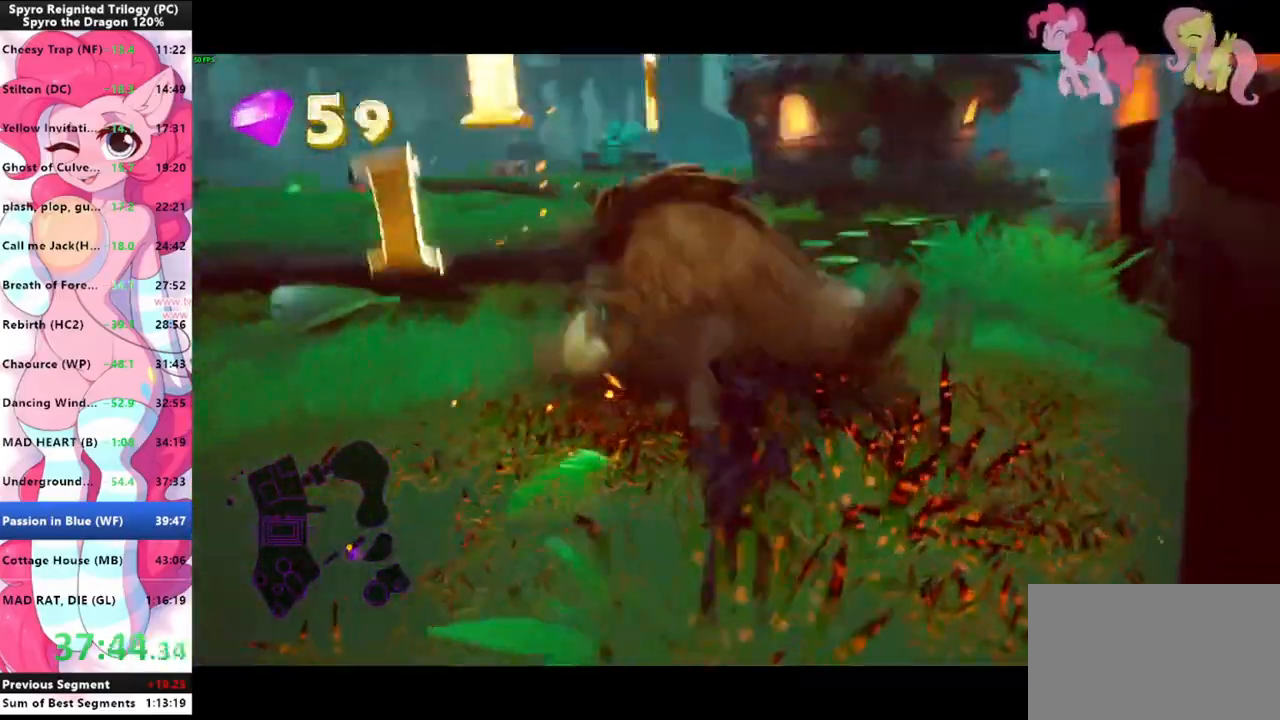
{"keys": ["shift"], "mouse": [], "events": [[100, "shift", "down"], [233, "w", "up"], [266, "a", "down"], [400, "a", "up"]]}
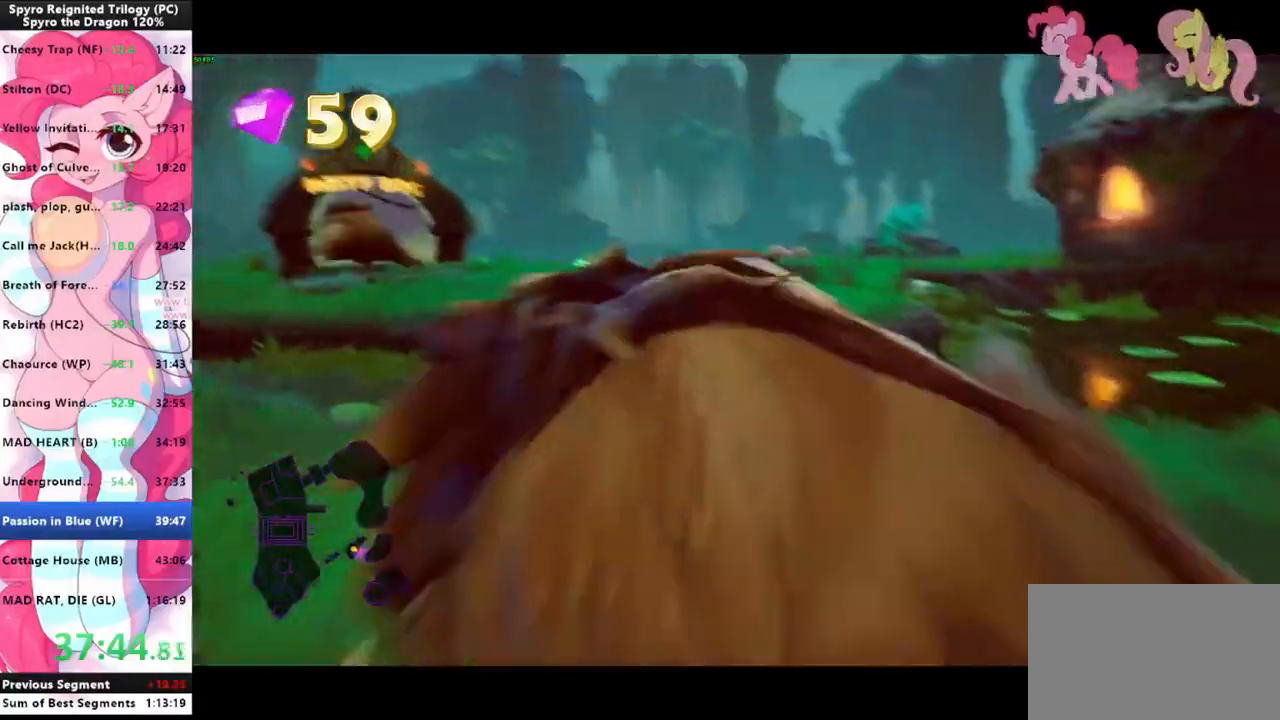
{"keys": ["shift", "space"], "mouse": [], "events": [[200, "space", "down"]]}
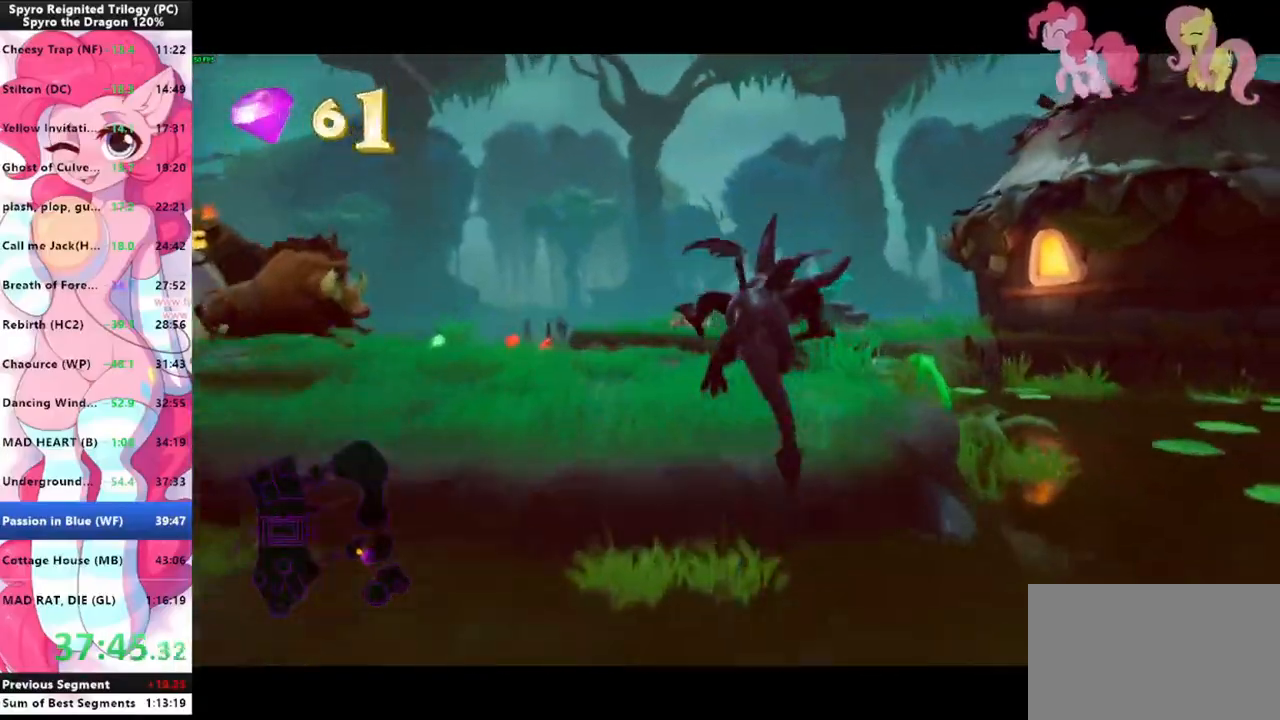
{"keys": ["w"], "mouse": ["left"], "events": [[66, "shift", "up"], [66, "space", "up"], [66, "w", "down"], [200, "space", "down"], [400, "a", "down"], [400, "space", "up"], [433, "mouse_left", "down"], [500, "a", "up"]]}
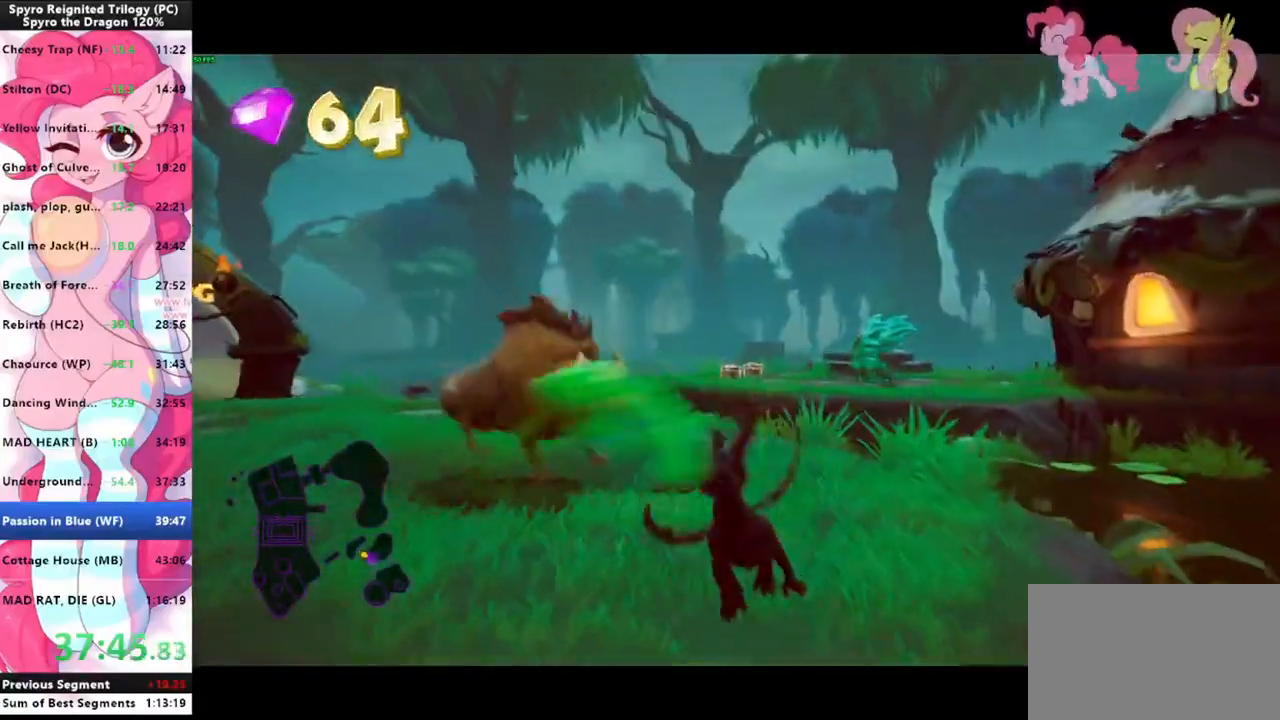
{"keys": ["shift"], "mouse": [], "events": [[33, "mouse_left", "up"], [133, "d", "down"], [233, "d", "up"], [233, "shift", "down"], [400, "w", "up"]]}
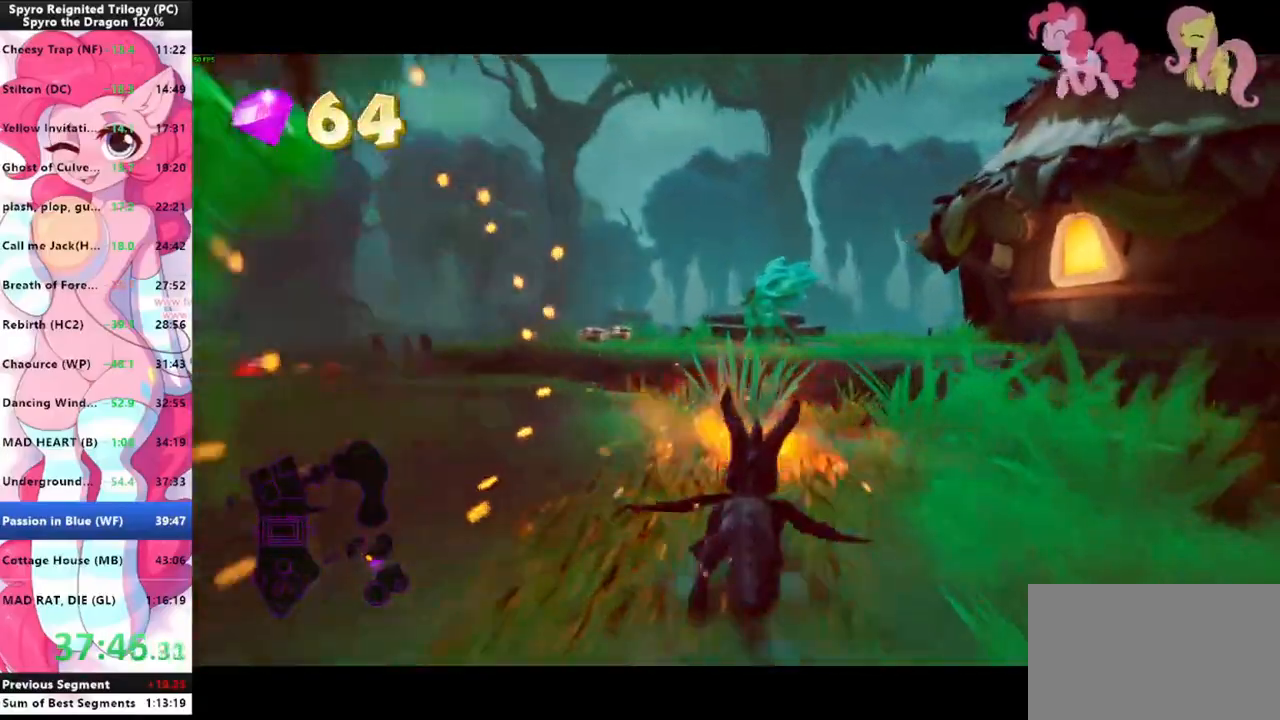
{"keys": ["shift", "space"], "mouse": [], "events": [[466, "space", "down"]]}
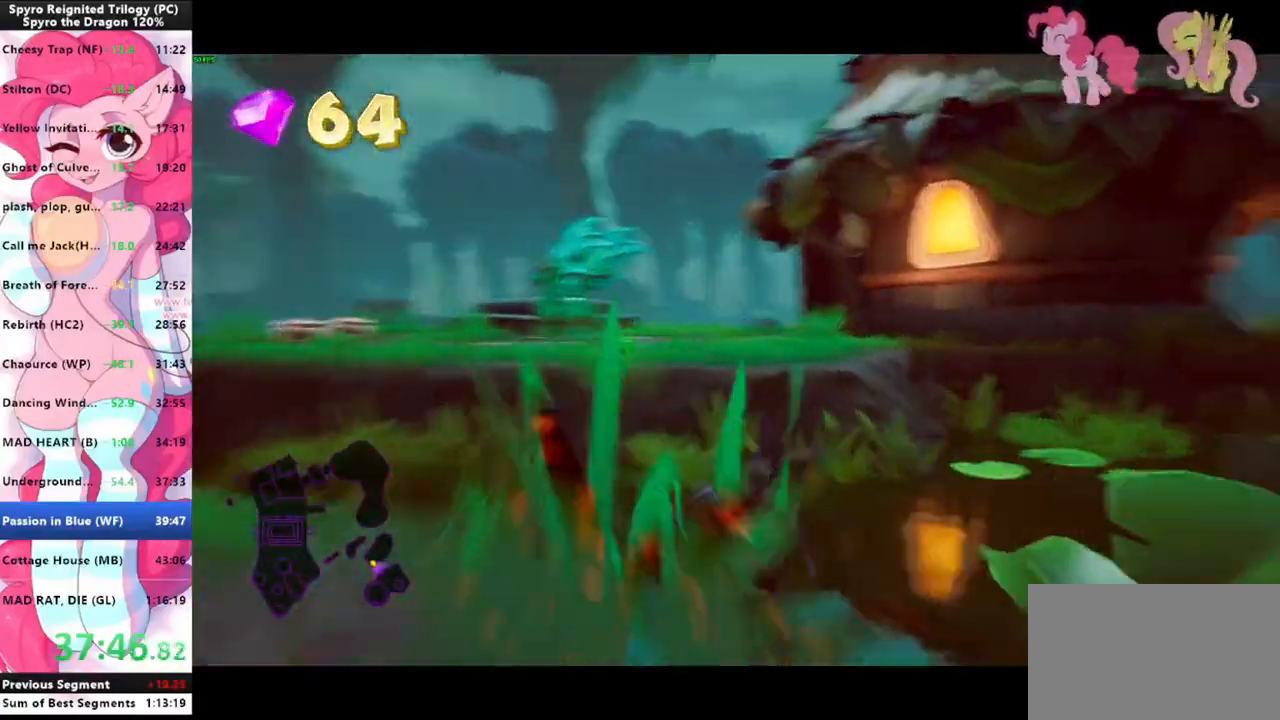
{"keys": ["space", "w"], "mouse": [], "events": [[366, "w", "down"], [400, "shift", "up"], [400, "space", "up"], [500, "space", "down"]]}
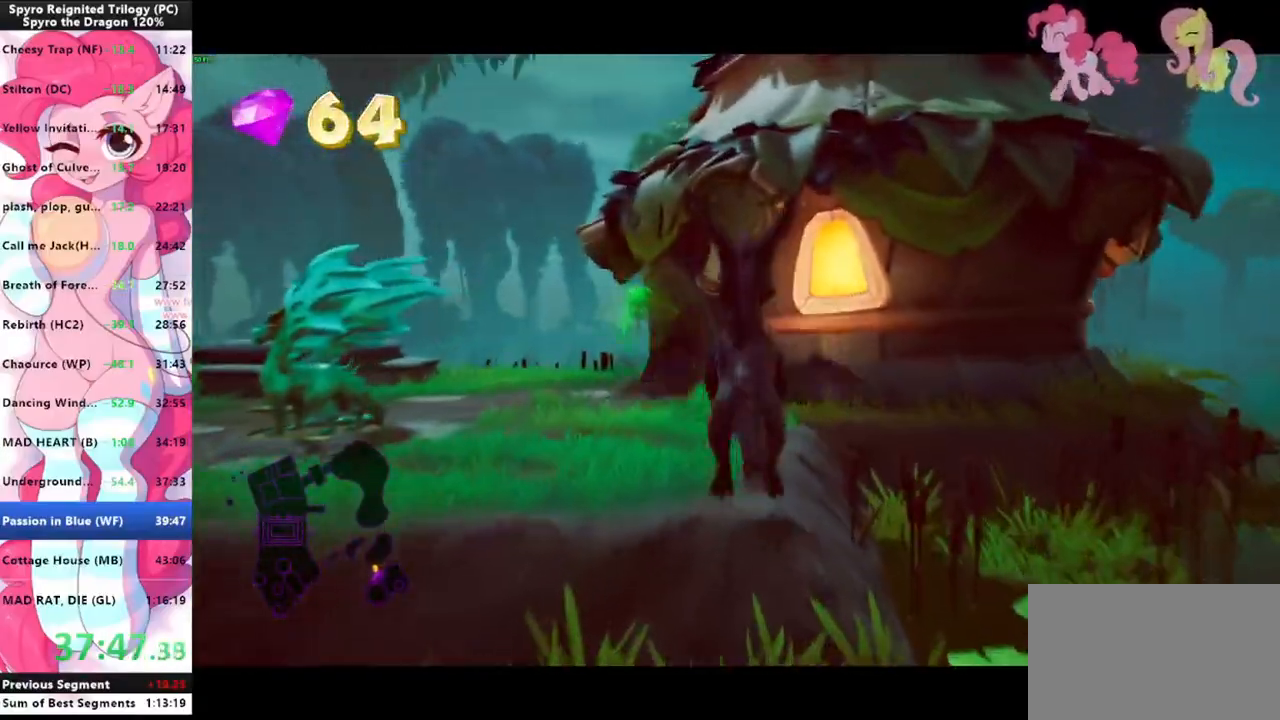
{"keys": ["shift"], "mouse": [], "events": [[133, "space", "up"], [400, "shift", "down"], [500, "w", "up"]]}
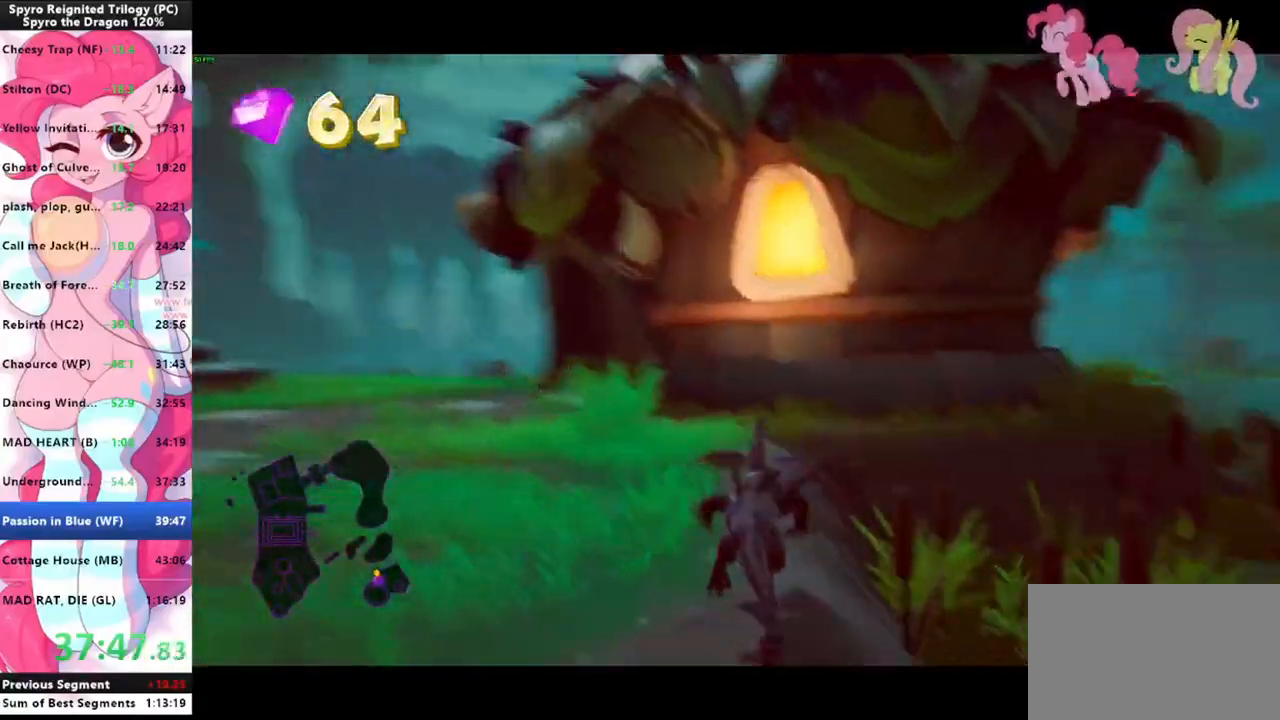
{"keys": ["shift", "space"], "mouse": [], "events": [[200, "space", "down"]]}
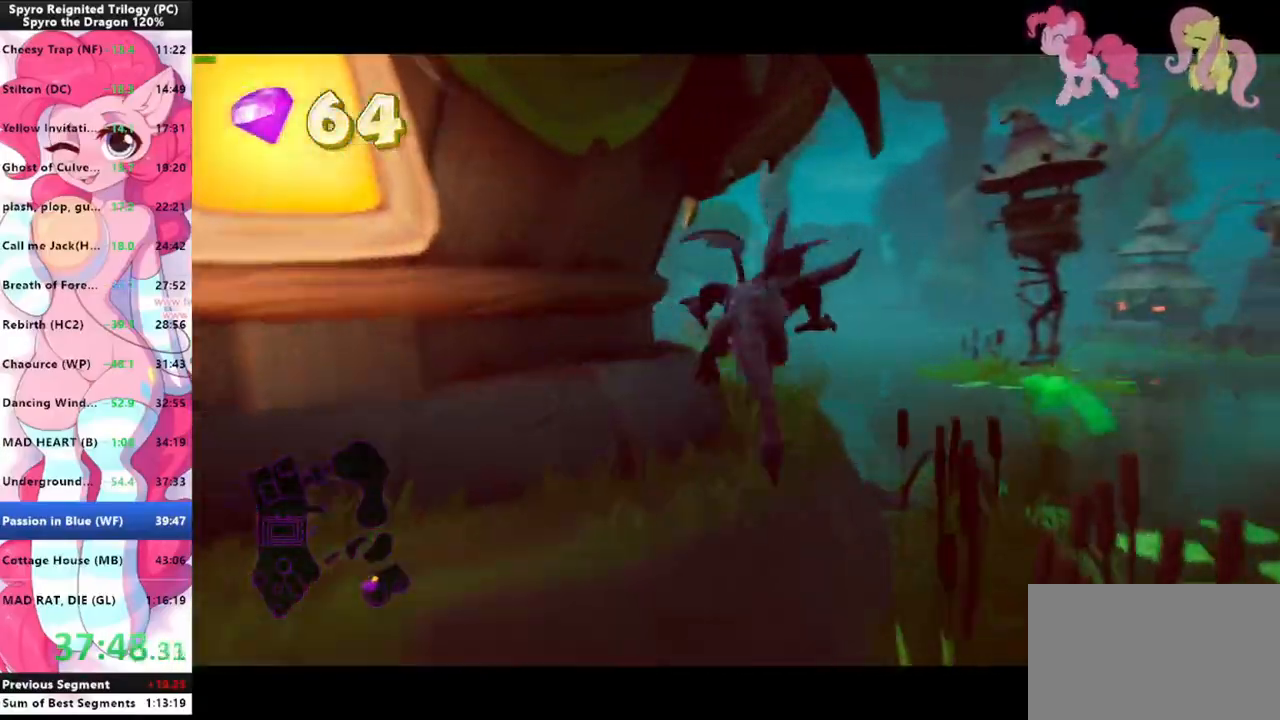
{"keys": ["shift"], "mouse": [], "events": [[66, "space", "up"]]}